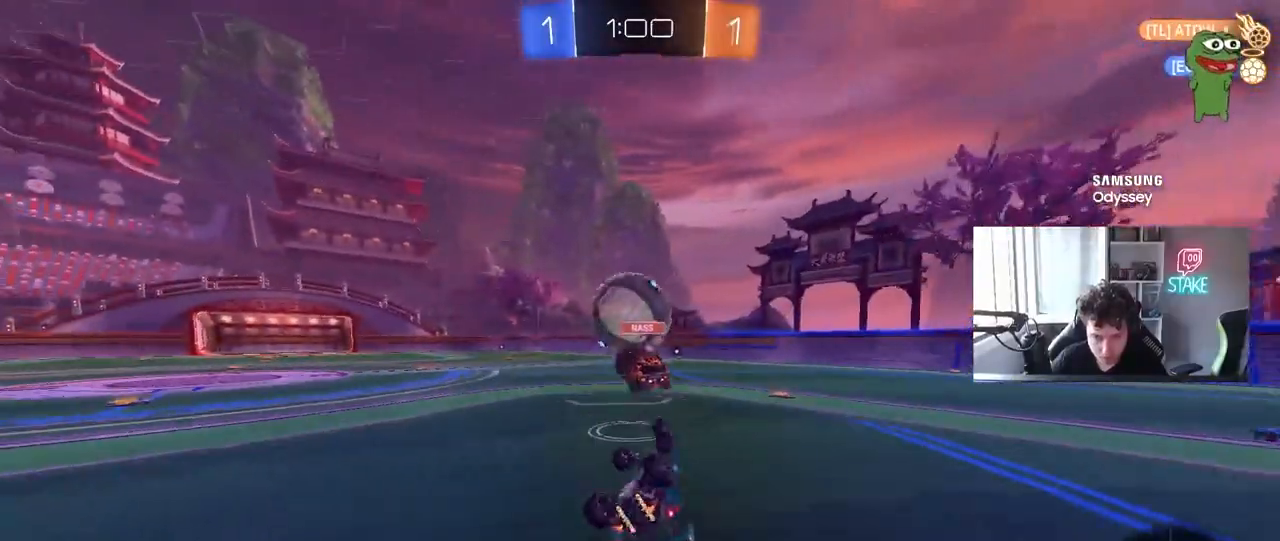
Gameplay with keyboard and mouse; each line is a JSON object with the keys and mouse buttons held at the frame after it. "events" lists presses ("down") and releases ("up") of "1", "2", "3", "4", "5", "a", "alt", "c", "caps_lock", "ctrl", "d", "e", "f", "g", "q", "r", "s", "shift", "space", "t", "tab", "v", "w", "x", "z", "mouse_left", "mouse_wheel" and "mouse_right" between this image and that frame as [ms after this image, input, new state], when the widget could be followed in between. "mouse_left", "mouse_wheel", "mouse_right" = the "left", "wheel", "right" buttons of the "mouse" list. No other keys are recorded. "wheel" means that the mouse wheel is clicked or scrolled. "mouse_move" is the direction in which the mouse moves at that frame (one of eight, or "still"), when it could be read.
{"keys": ["d", "w"], "mouse": [], "mouse_move": "still", "events": [[50, "s", "down"], [200, "s", "up"], [233, "shift", "up"], [283, "a", "up"], [383, "d", "down"], [483, "w", "down"]]}
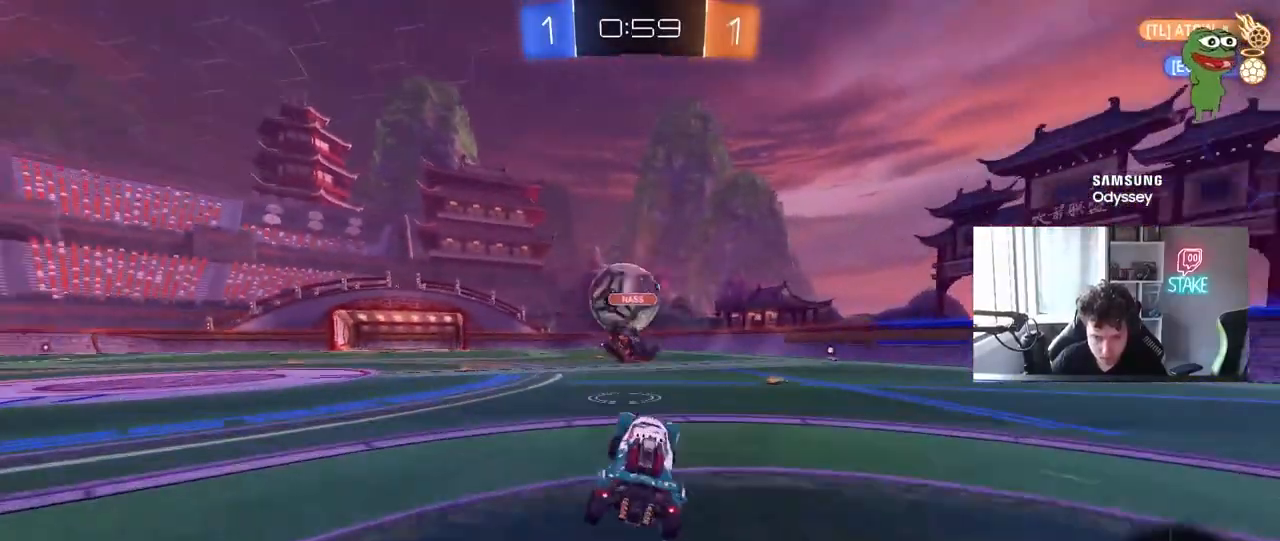
{"keys": ["a", "w"], "mouse": [], "mouse_move": "still", "events": [[67, "d", "up"], [117, "a", "down"], [217, "shift", "down"], [267, "shift", "up"]]}
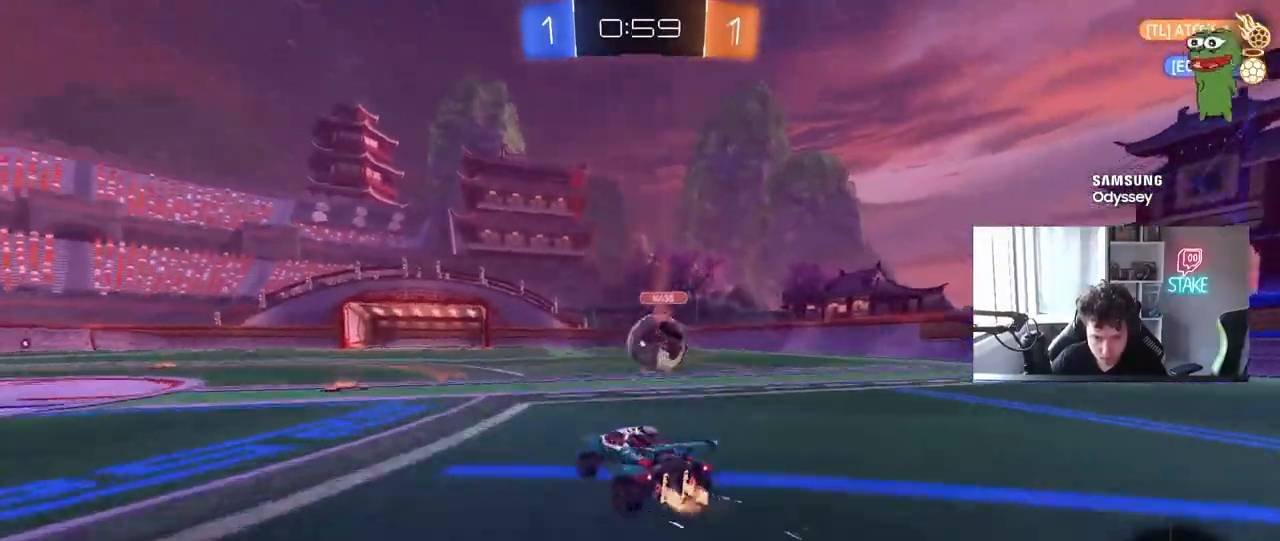
{"keys": ["a", "w"], "mouse": [], "mouse_move": "still", "events": [[33, "a", "up"], [133, "a", "down"], [133, "shift", "down"], [183, "mouse_left", "down"], [233, "shift", "up"], [467, "mouse_left", "up"]]}
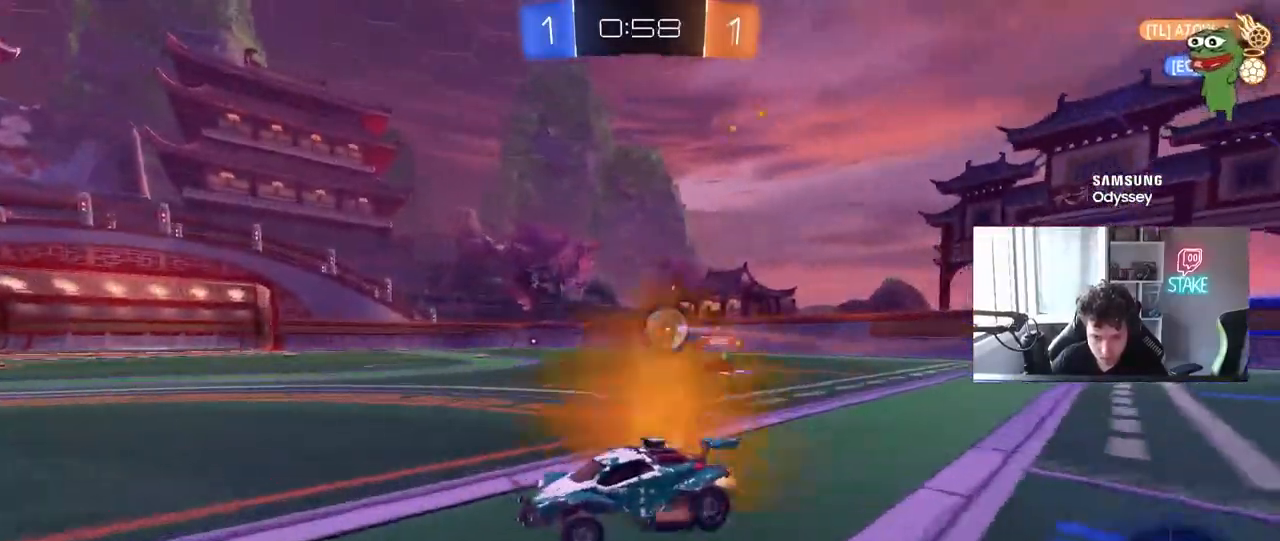
{"keys": ["a", "s", "shift", "space"], "mouse": [], "mouse_move": "still", "events": [[100, "a", "up"], [100, "d", "down"], [150, "d", "up"], [150, "mouse_right", "down"], [200, "a", "down"], [200, "mouse_right", "up"], [200, "shift", "down"], [283, "mouse_right", "down"], [283, "s", "down"], [333, "w", "up"], [483, "mouse_right", "up"], [483, "space", "down"]]}
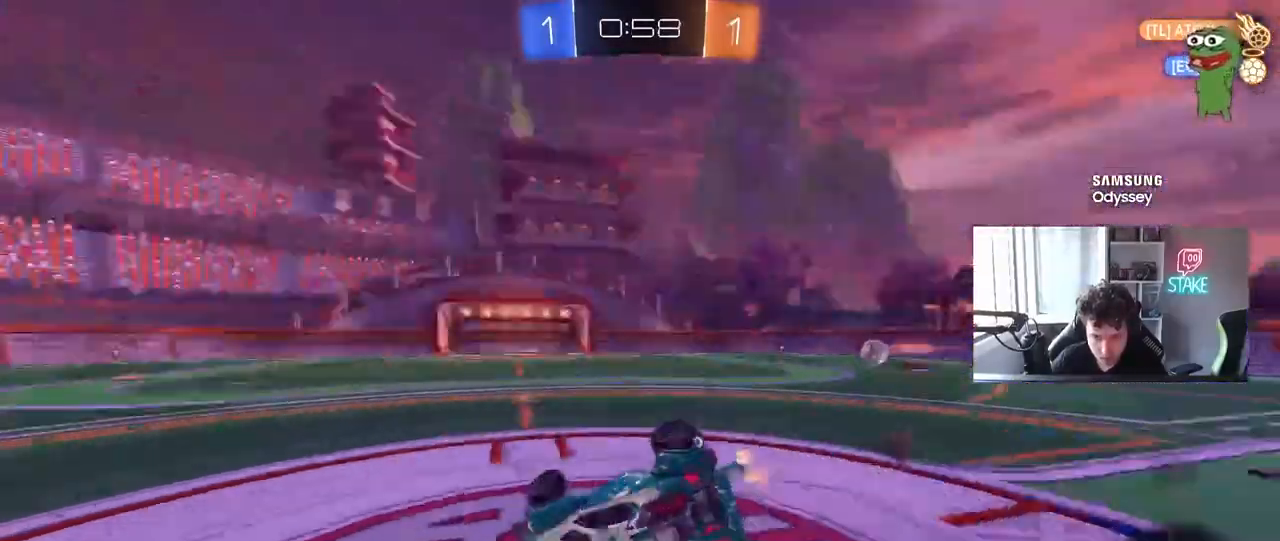
{"keys": ["a", "s", "shift"], "mouse": [], "mouse_move": "still", "events": [[117, "mouse_left", "down"], [117, "s", "up"], [167, "space", "up"], [250, "s", "down"], [400, "mouse_left", "up"]]}
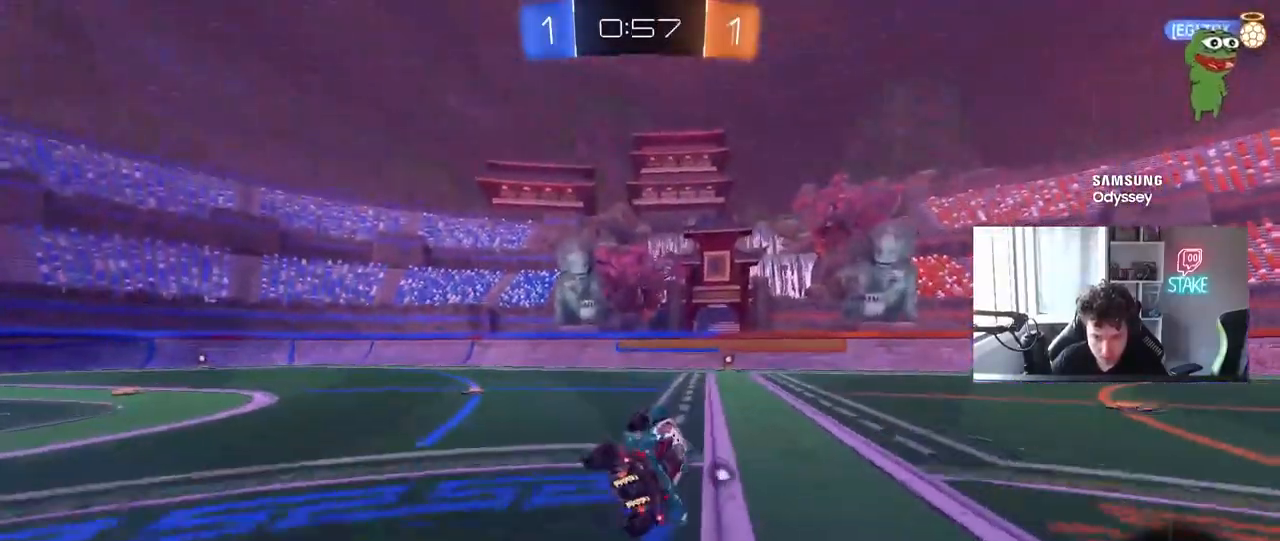
{"keys": ["w"], "mouse": [], "mouse_move": "up", "events": [[33, "shift", "up"], [83, "a", "up"], [83, "s", "up"], [183, "space", "down"], [267, "w", "down"], [317, "d", "down"], [367, "space", "up"], [417, "d", "up"]]}
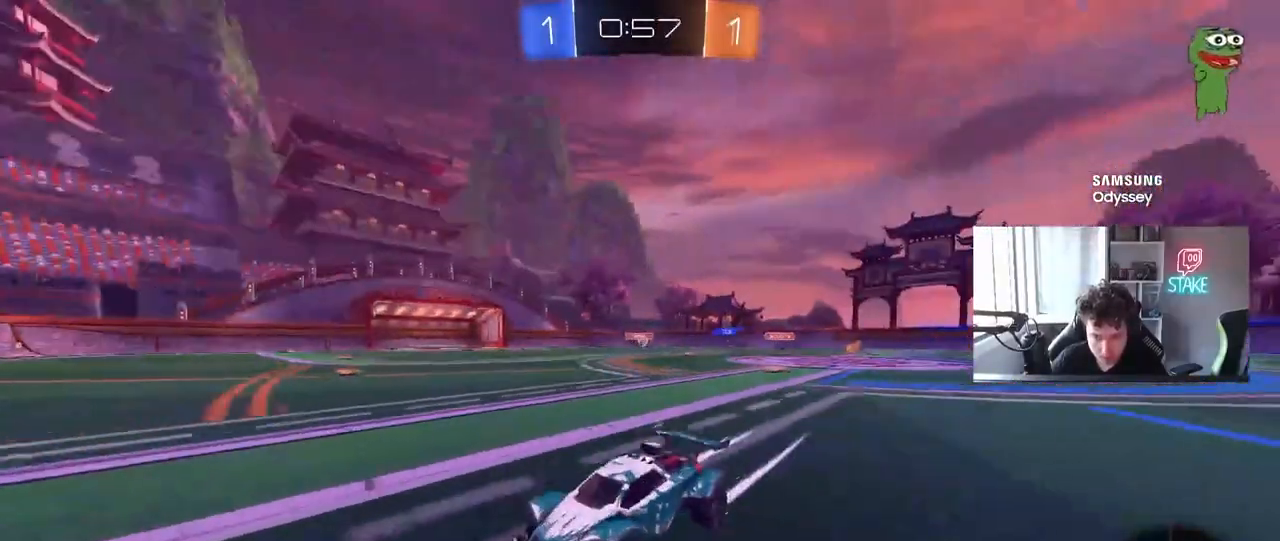
{"keys": ["d", "w"], "mouse": [], "mouse_move": "still", "events": [[250, "d", "down"], [250, "shift", "down"], [433, "shift", "up"]]}
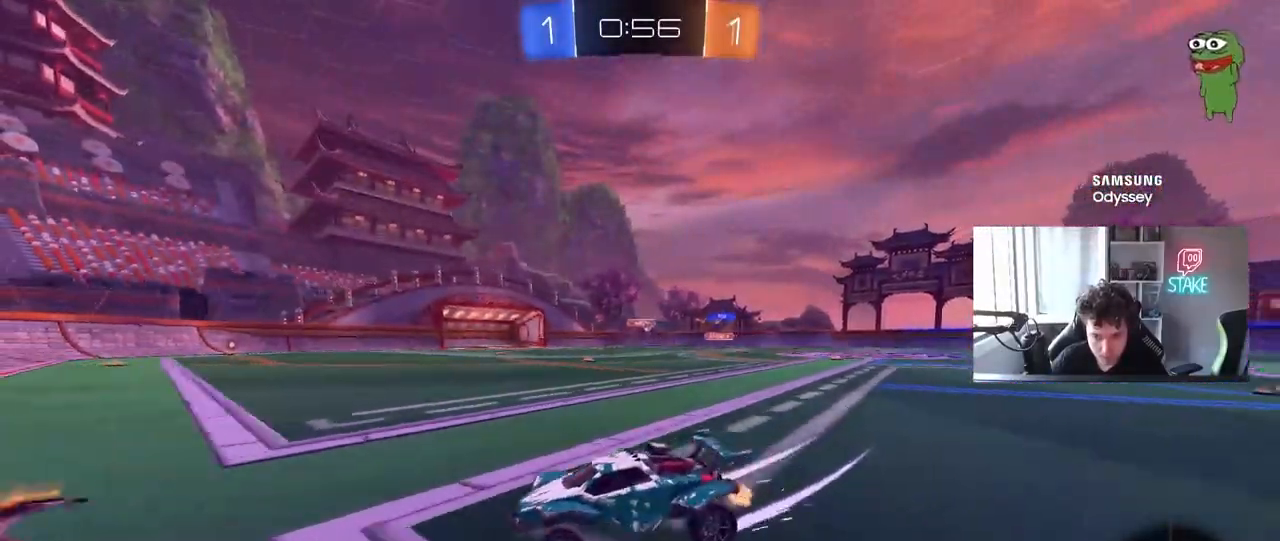
{"keys": ["d", "w"], "mouse": [], "mouse_move": "still", "events": [[67, "mouse_left", "down"], [400, "shift", "down"], [450, "mouse_left", "up"], [500, "shift", "up"]]}
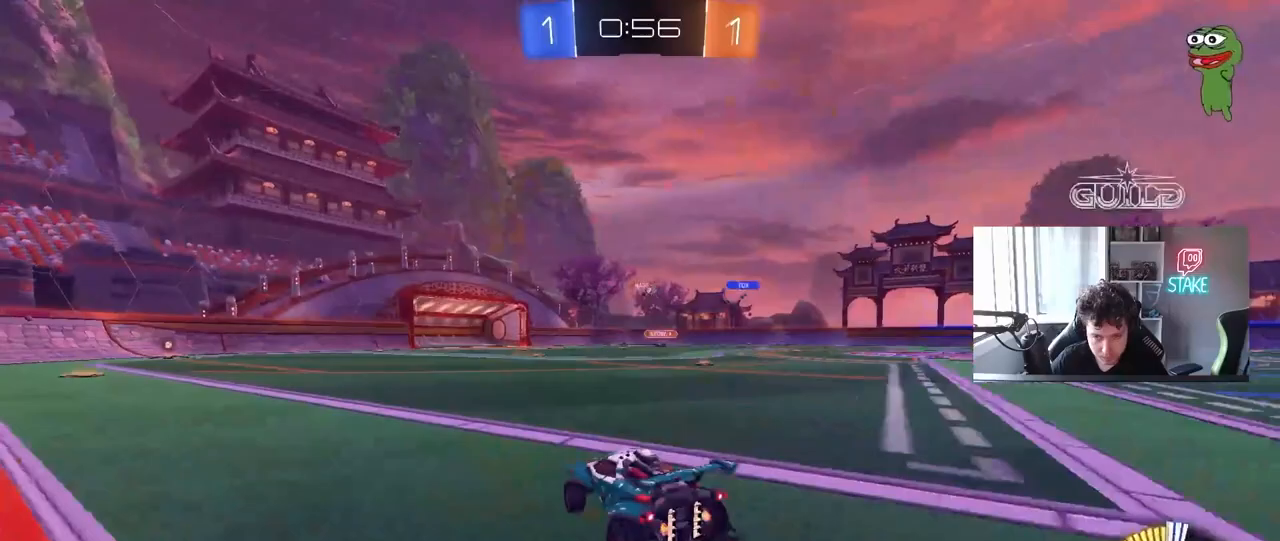
{"keys": ["d", "w"], "mouse": ["left"], "mouse_move": "still", "events": [[183, "mouse_left", "down"], [233, "d", "up"], [417, "d", "down"]]}
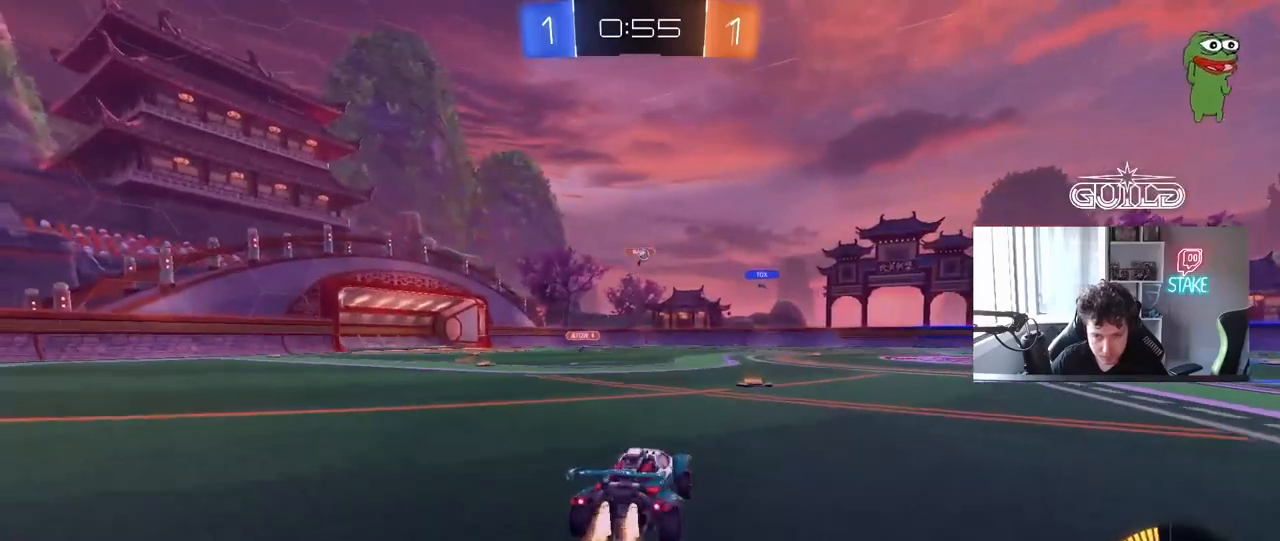
{"keys": ["d", "w"], "mouse": [], "mouse_move": "still", "events": [[50, "d", "up"], [50, "mouse_left", "up"], [200, "d", "down"], [333, "d", "up"], [483, "d", "down"]]}
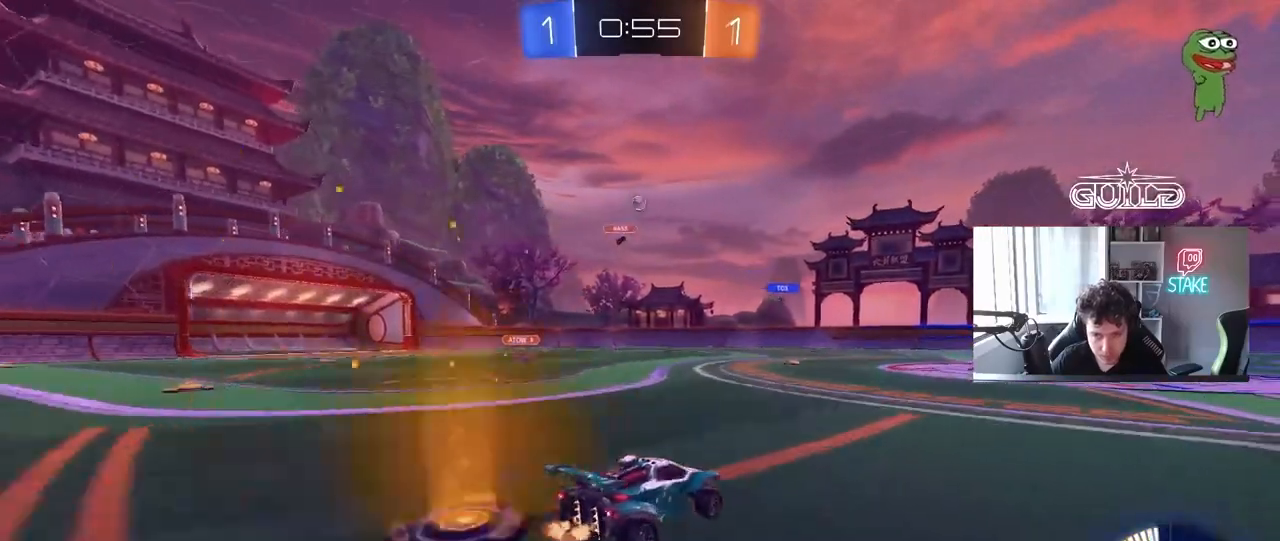
{"keys": ["a"], "mouse": [], "mouse_move": "still", "events": [[117, "d", "up"], [267, "d", "down"], [400, "d", "up"], [450, "w", "up"], [500, "a", "down"]]}
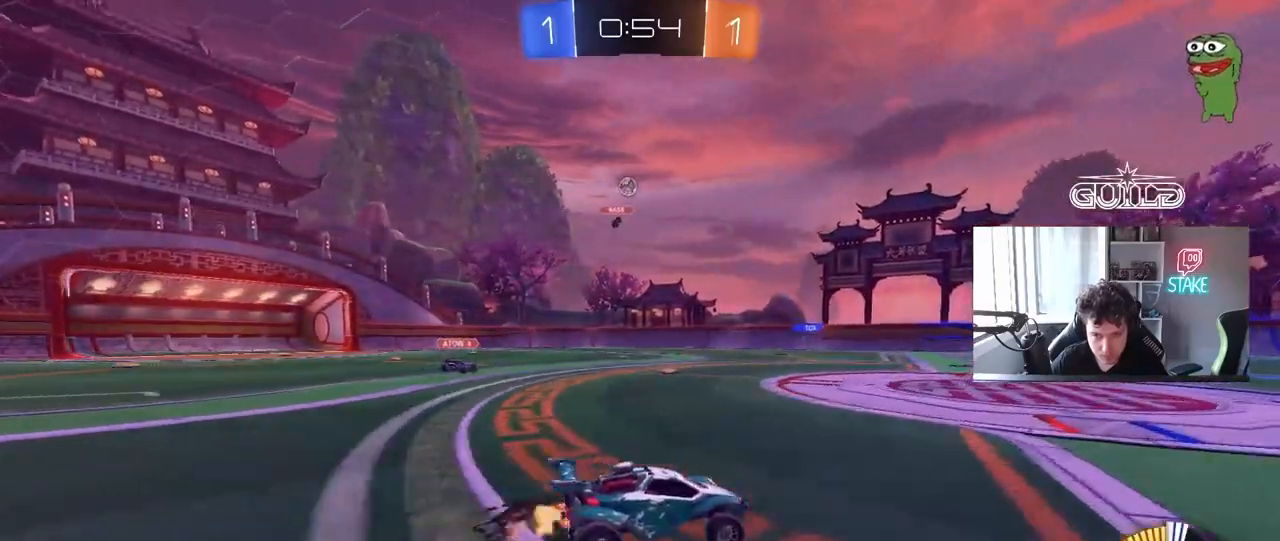
{"keys": ["a", "w"], "mouse": [], "mouse_move": "still", "events": [[33, "s", "down"], [233, "a", "up"], [233, "s", "up"], [467, "a", "down"], [467, "w", "down"]]}
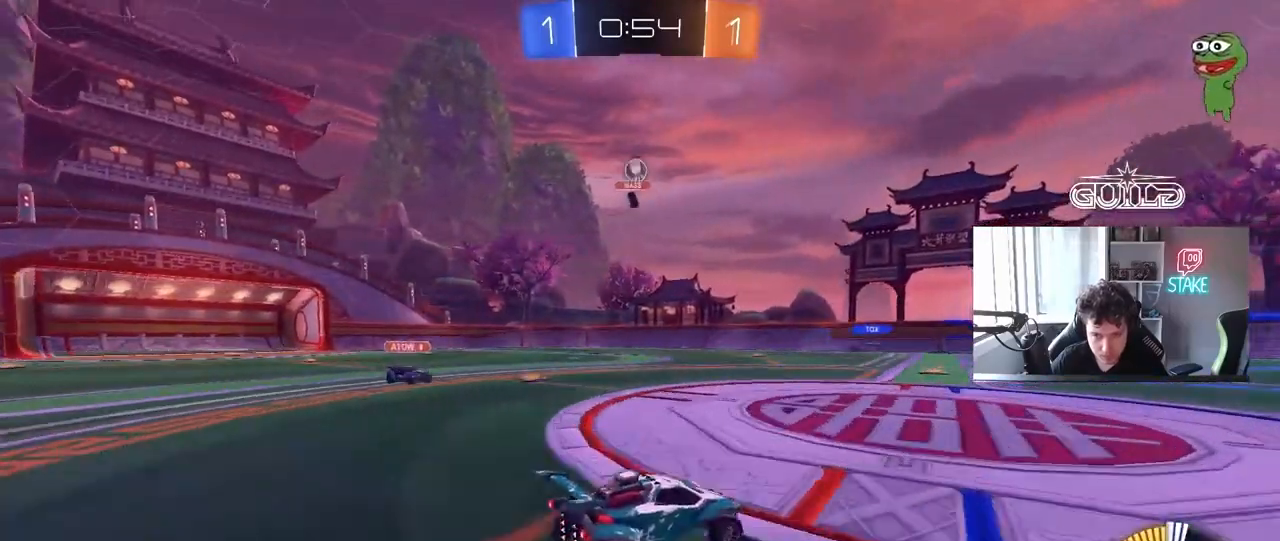
{"keys": [], "mouse": ["right"], "mouse_move": "still", "events": [[100, "a", "up"], [100, "d", "down"], [100, "w", "up"], [200, "s", "down"], [250, "mouse_right", "down"], [433, "a", "down"], [433, "d", "up"], [483, "a", "up"], [483, "s", "up"]]}
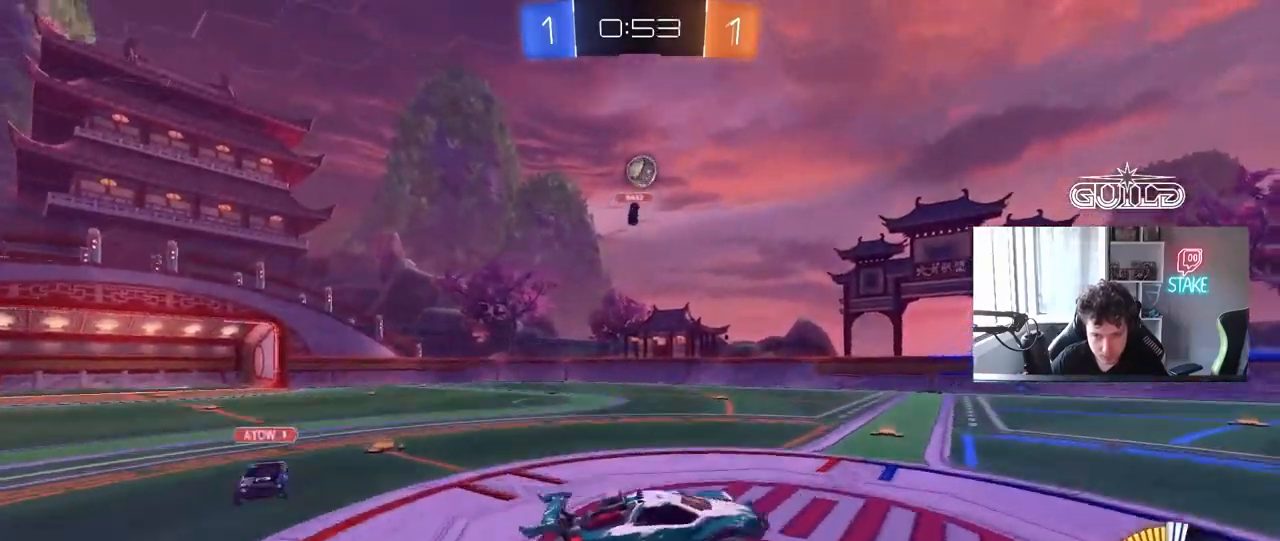
{"keys": ["a", "s", "shift"], "mouse": ["left"], "mouse_move": "still", "events": [[17, "mouse_right", "up"], [67, "mouse_right", "down"], [67, "s", "down"], [117, "a", "down"], [117, "mouse_left", "down"], [117, "shift", "down"], [167, "s", "up"], [217, "mouse_right", "up"], [300, "w", "down"], [400, "w", "up"], [500, "s", "down"]]}
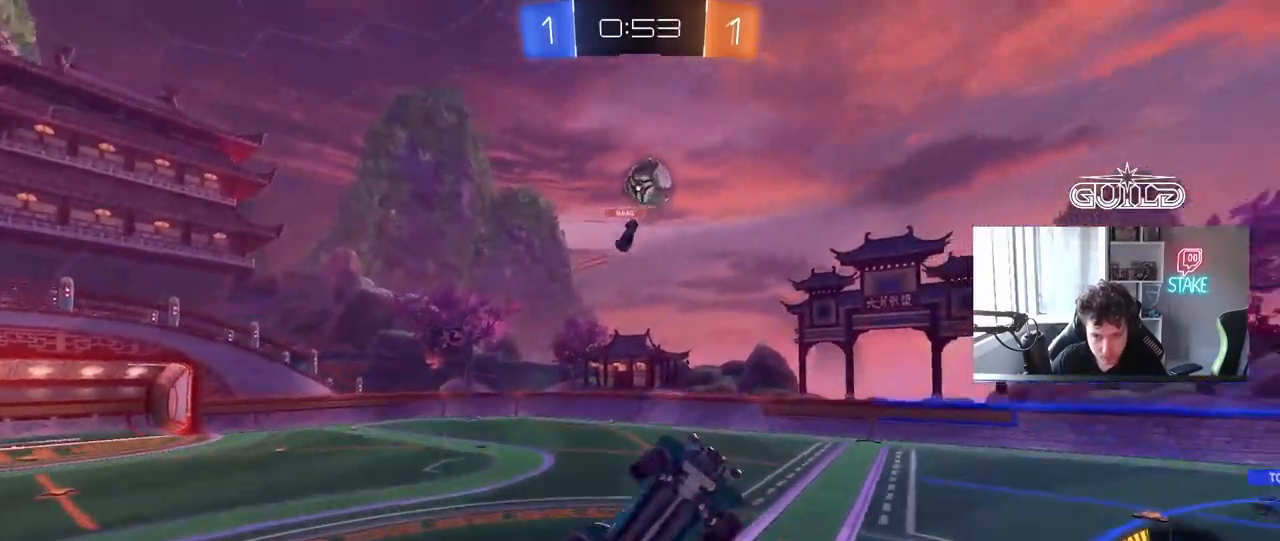
{"keys": ["a", "w"], "mouse": ["left"], "mouse_move": "still", "events": [[133, "d", "down"], [183, "d", "up"], [183, "s", "up"], [267, "a", "up"], [267, "d", "down"], [317, "shift", "up"], [317, "w", "down"], [367, "d", "up"], [417, "a", "down"]]}
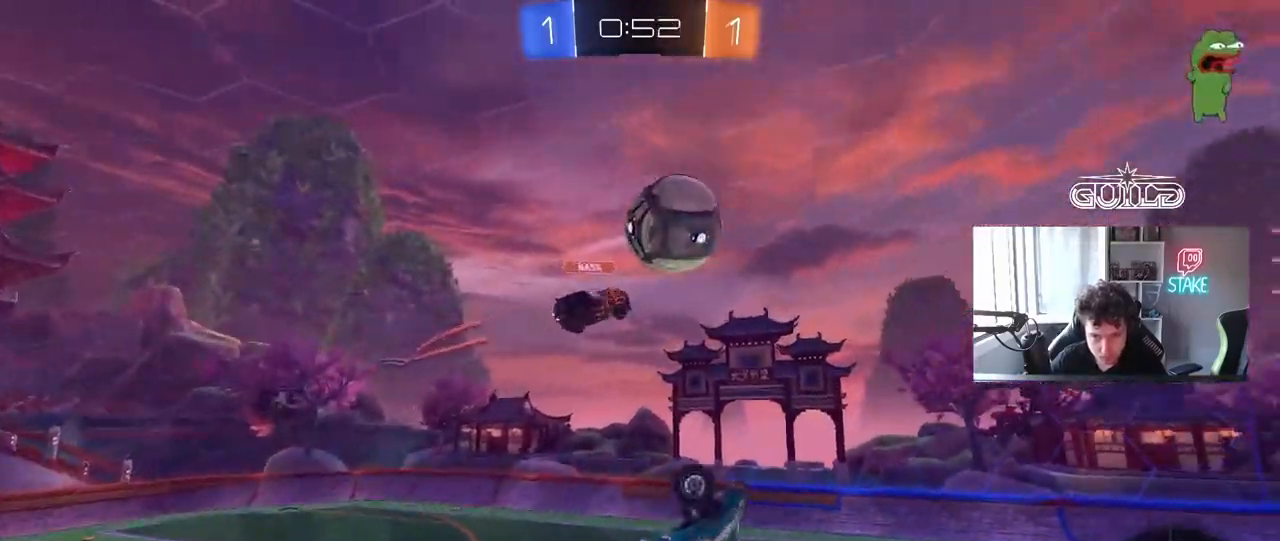
{"keys": ["d", "shift"], "mouse": [], "mouse_move": "still", "events": [[100, "a", "up"], [150, "d", "down"], [150, "shift", "down"], [200, "shift", "up"], [200, "w", "up"], [283, "w", "down"], [383, "shift", "down"], [433, "mouse_left", "up"], [483, "w", "up"]]}
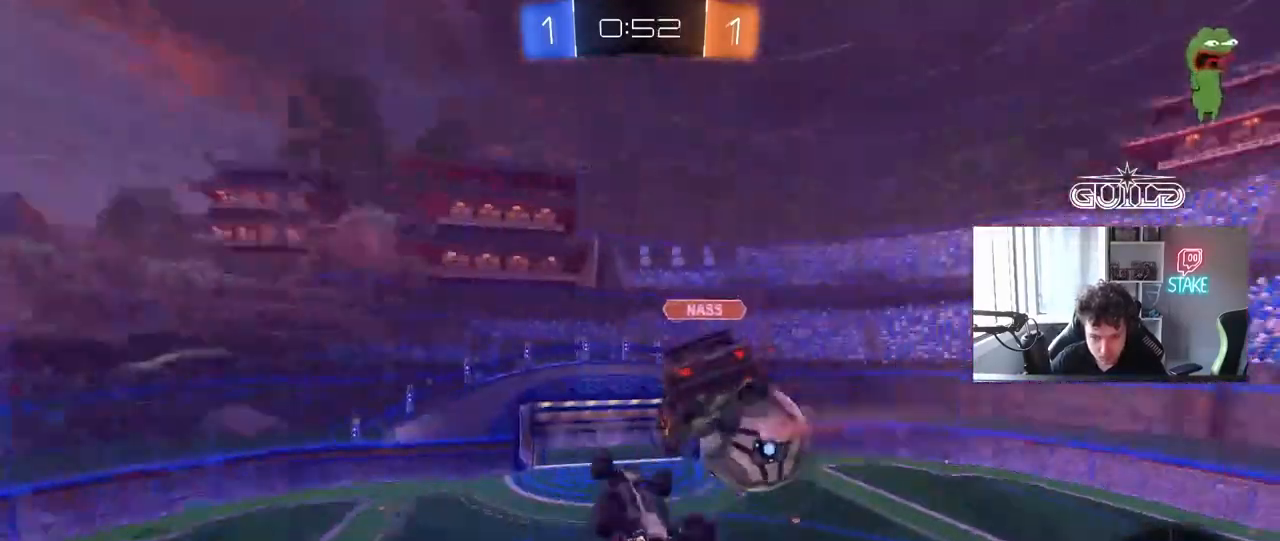
{"keys": ["a"], "mouse": [], "mouse_move": "still", "events": [[33, "a", "down"], [33, "d", "up"], [167, "s", "down"], [300, "s", "up"], [300, "shift", "up"]]}
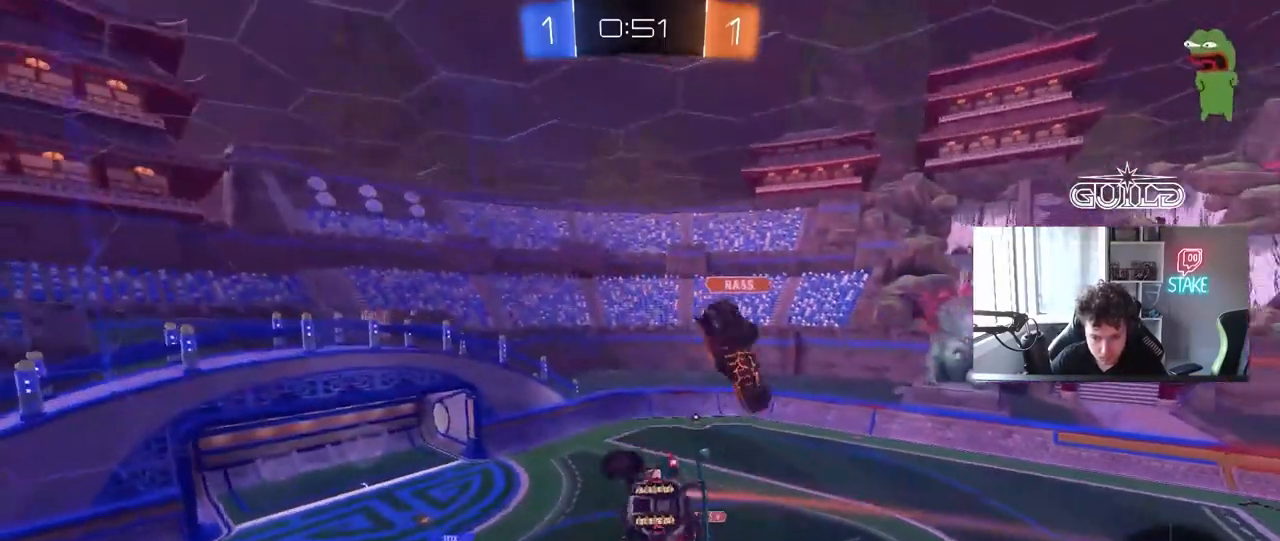
{"keys": ["a"], "mouse": [], "mouse_move": "still", "events": [[33, "a", "up"], [33, "d", "down"], [33, "shift", "down"], [133, "d", "up"], [183, "shift", "up"], [467, "a", "down"]]}
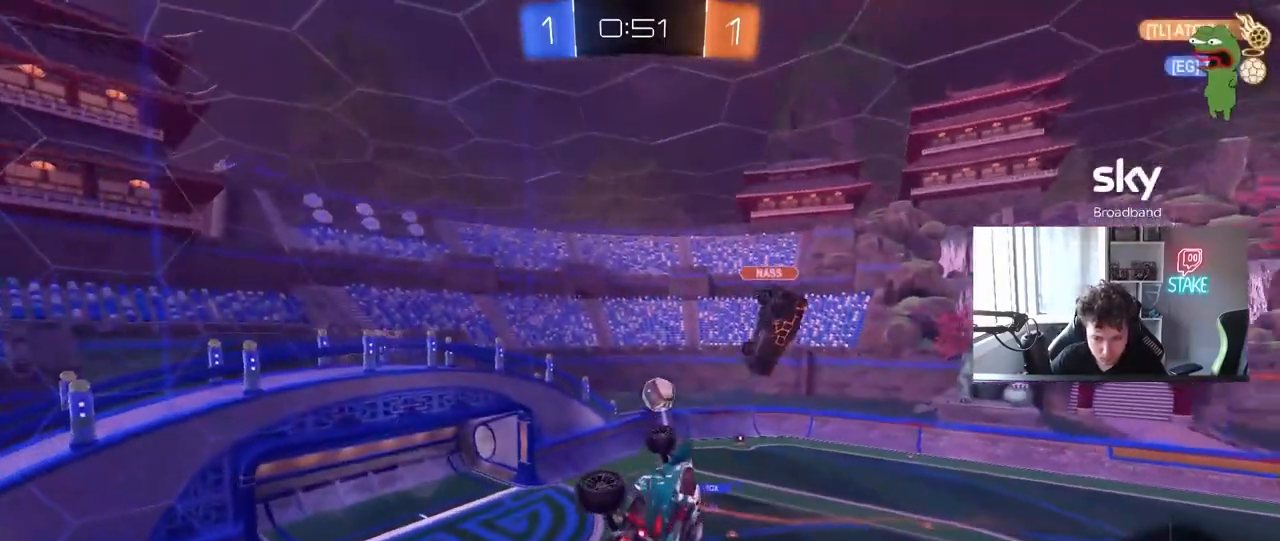
{"keys": ["a", "space", "w"], "mouse": [], "mouse_move": "still", "events": [[100, "shift", "down"], [150, "w", "down"], [200, "shift", "up"], [250, "a", "up"], [283, "d", "down"], [283, "w", "up"], [333, "d", "up"], [433, "a", "down"], [433, "space", "down"], [483, "w", "down"]]}
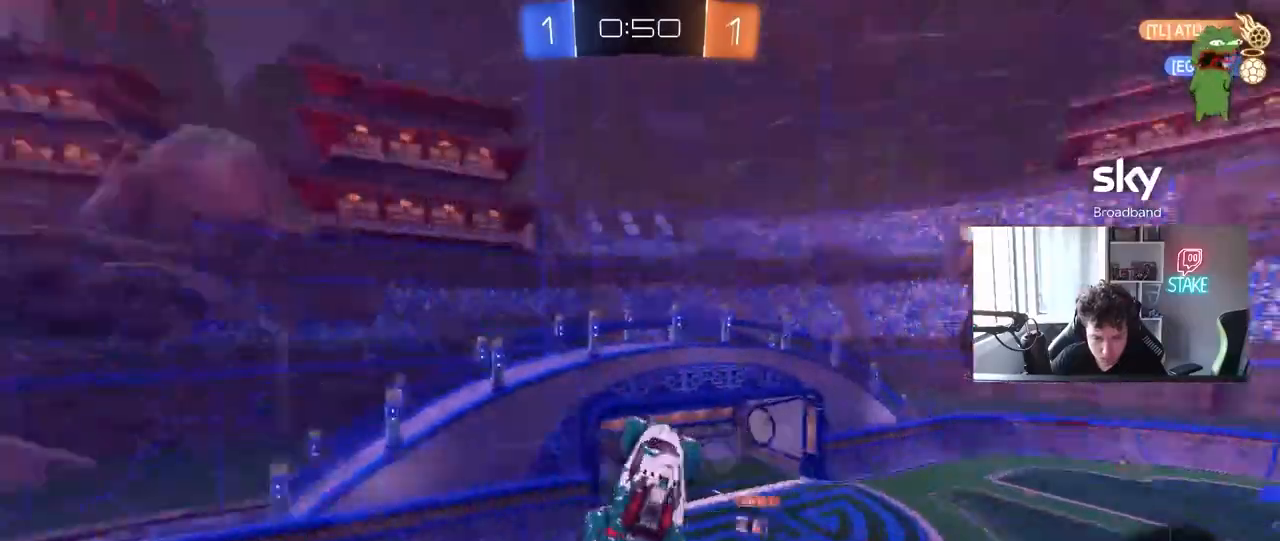
{"keys": ["space"], "mouse": [], "mouse_move": "still", "events": [[67, "a", "up"], [67, "w", "up"], [117, "space", "up"], [350, "s", "down"], [400, "a", "down"], [400, "s", "up"], [450, "a", "up"], [450, "space", "down"]]}
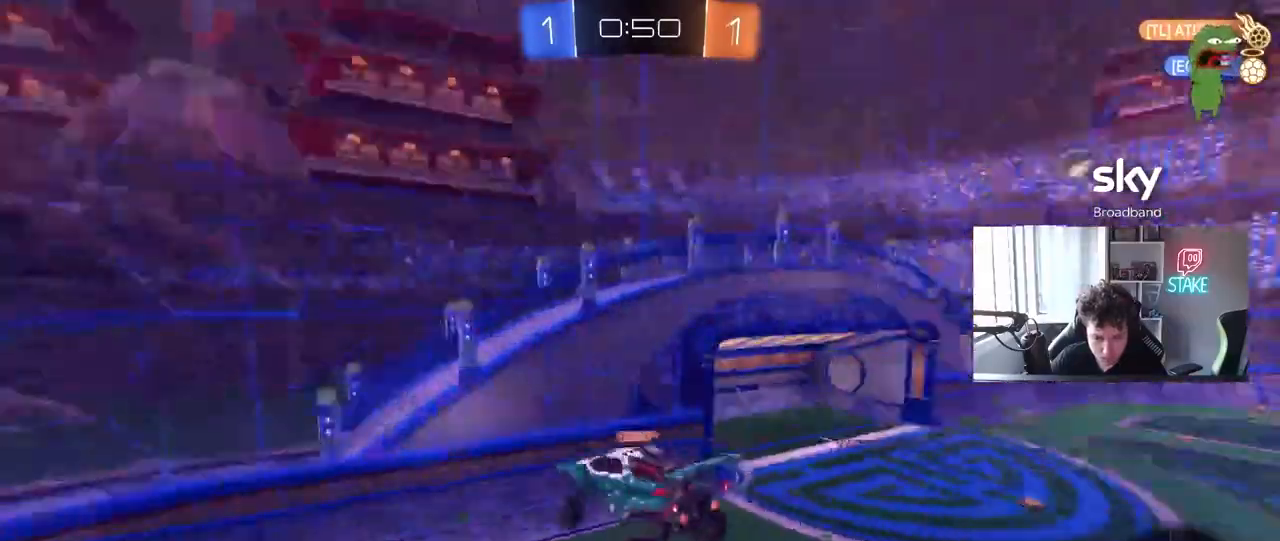
{"keys": ["a", "w"], "mouse": [], "mouse_move": "still", "events": [[83, "space", "up"], [233, "a", "down"], [233, "s", "down"], [267, "s", "up"], [317, "a", "up"], [467, "a", "down"], [467, "w", "down"]]}
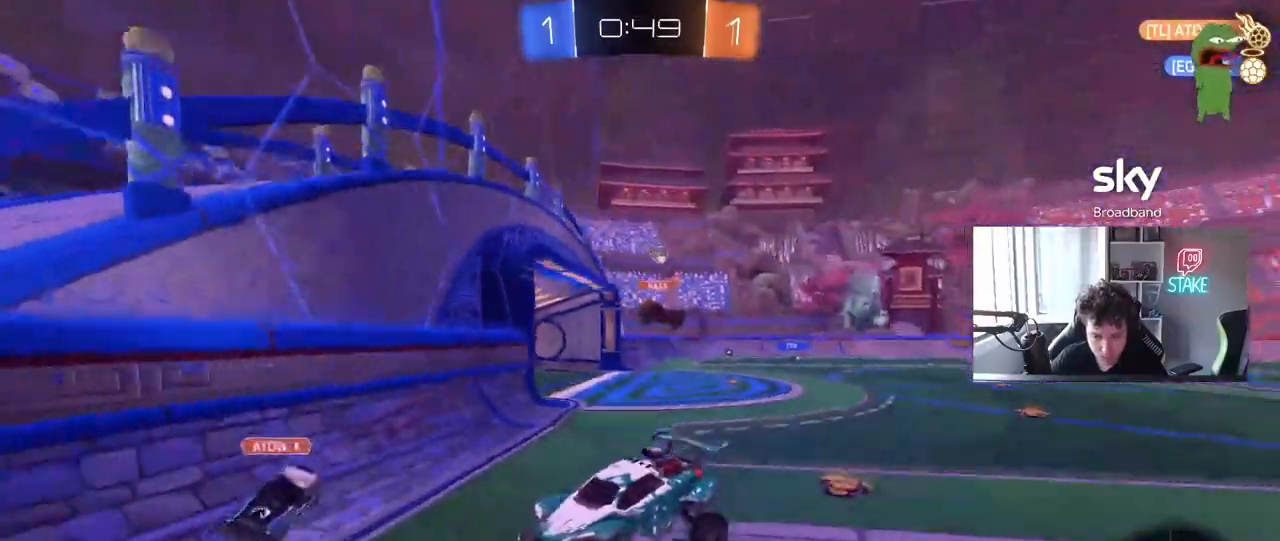
{"keys": ["a", "w"], "mouse": [], "mouse_move": "still", "events": [[200, "shift", "down"], [250, "mouse_left", "down"], [283, "shift", "up"], [383, "mouse_left", "up"]]}
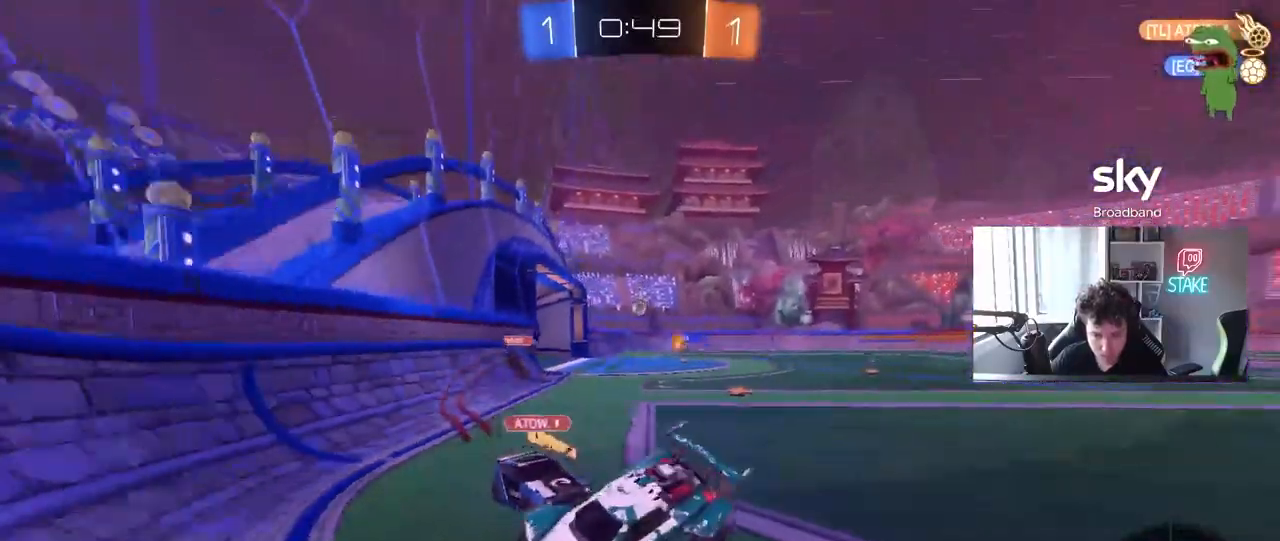
{"keys": ["shift", "w"], "mouse": [], "mouse_move": "still", "events": [[33, "w", "up"], [117, "a", "up"], [117, "mouse_right", "down"], [117, "s", "down"], [300, "mouse_right", "up"], [400, "s", "up"], [483, "shift", "down"], [483, "w", "down"]]}
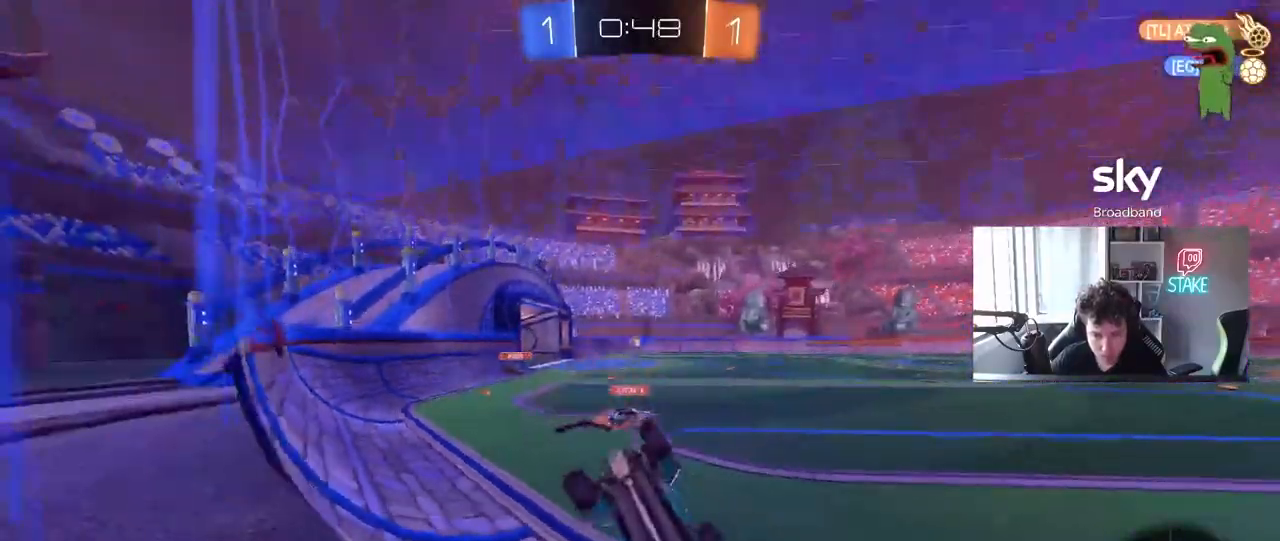
{"keys": ["d", "w"], "mouse": [], "mouse_move": "still", "events": [[83, "shift", "up"], [183, "d", "down"], [183, "shift", "down"], [233, "w", "up"], [267, "shift", "up"], [317, "w", "down"]]}
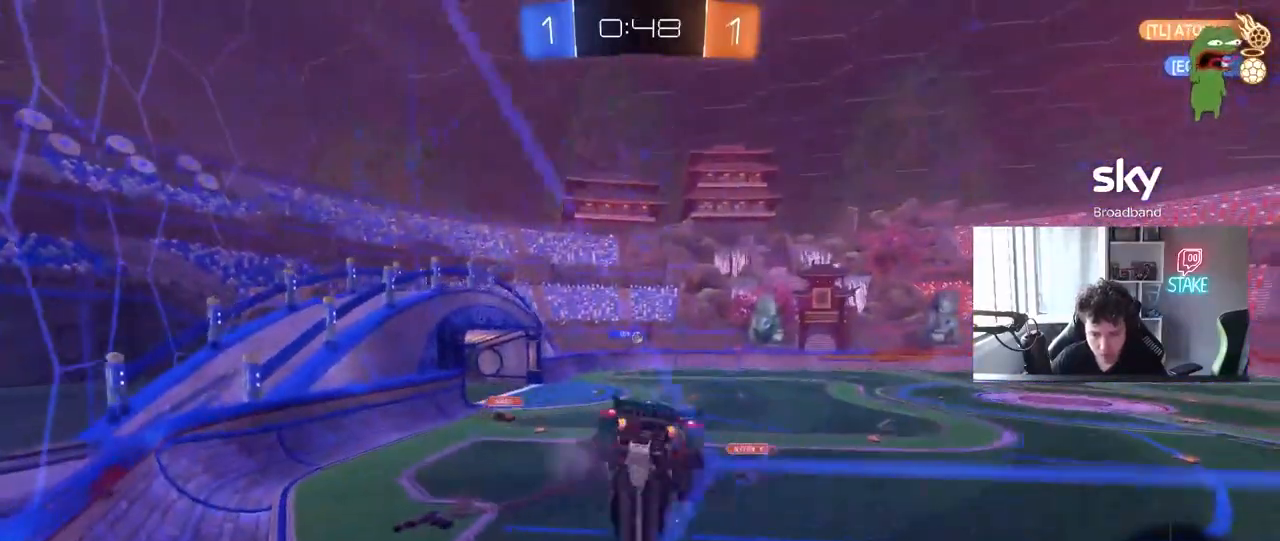
{"keys": ["a", "w"], "mouse": [], "mouse_move": "still", "events": [[383, "a", "down"], [383, "d", "up"]]}
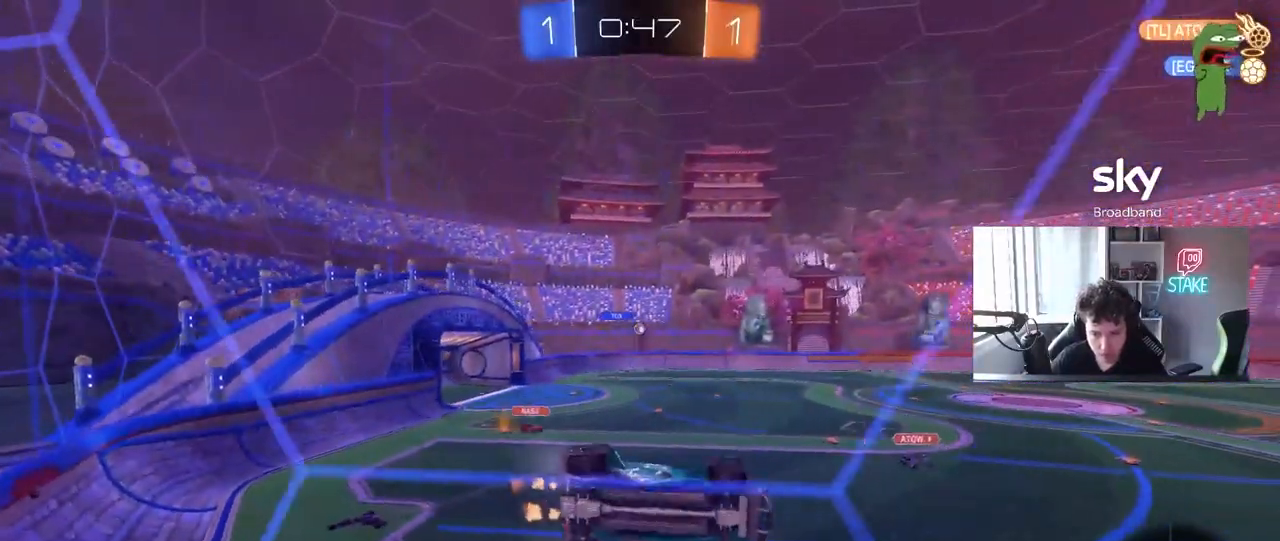
{"keys": ["d", "s", "shift"], "mouse": ["left"], "mouse_move": "still", "events": [[117, "a", "up"], [117, "mouse_left", "down"], [217, "w", "up"], [250, "d", "down"], [250, "mouse_right", "down"], [300, "space", "down"], [350, "s", "down"], [350, "shift", "down"], [450, "mouse_right", "up"], [450, "space", "up"]]}
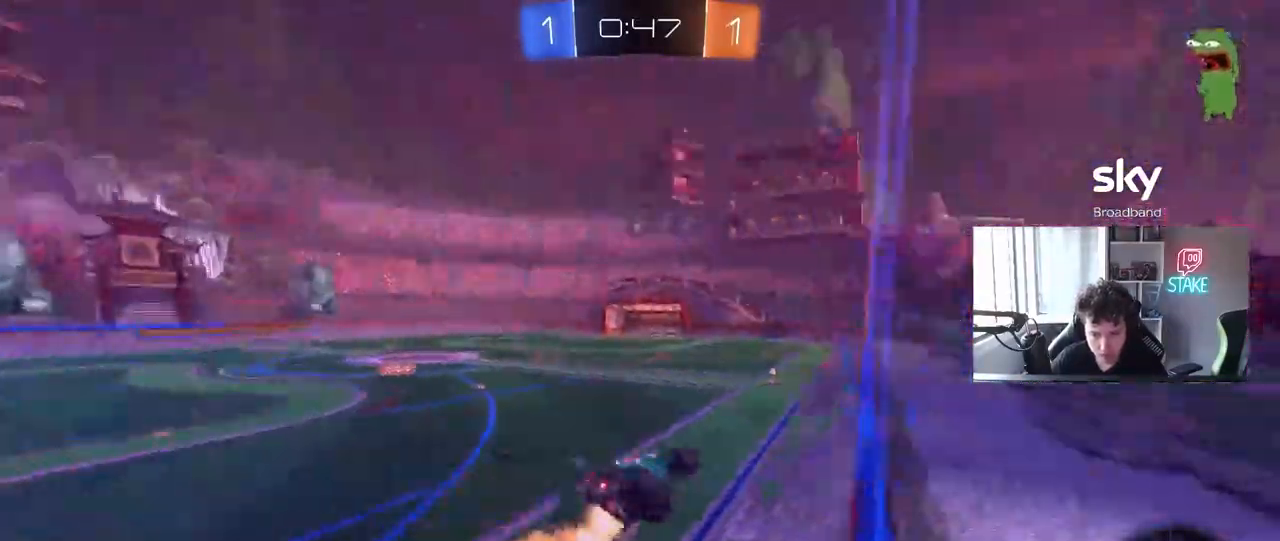
{"keys": ["w"], "mouse": ["left", "right"], "mouse_move": "still", "events": [[33, "s", "up"], [83, "d", "up"], [83, "shift", "up"], [367, "d", "down"], [467, "d", "up"], [467, "w", "down"], [500, "mouse_right", "down"]]}
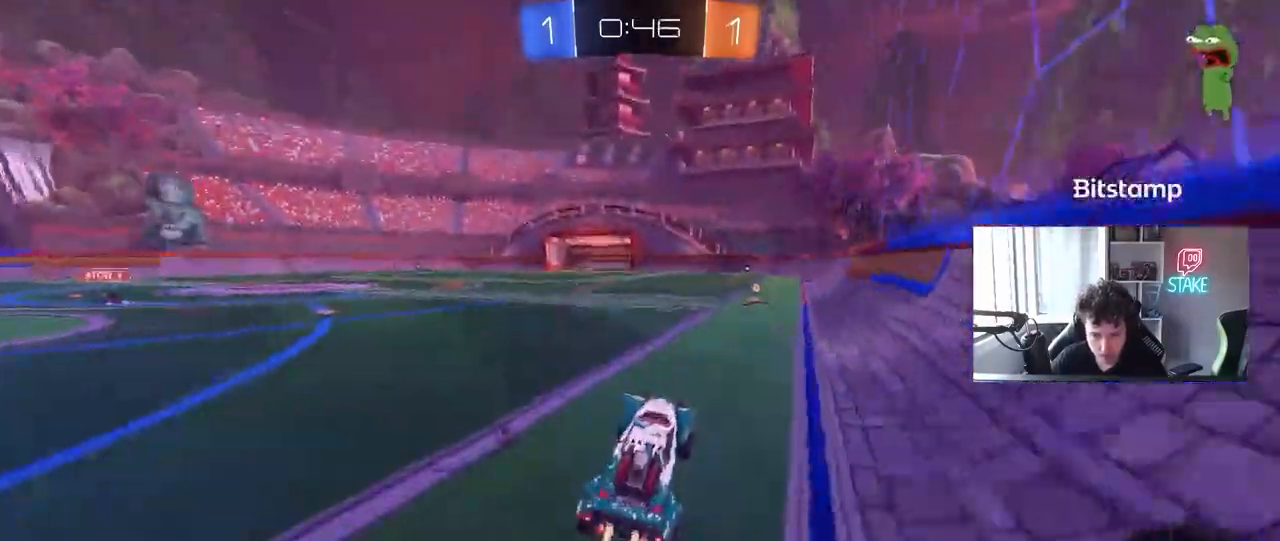
{"keys": ["w"], "mouse": ["left"], "mouse_move": "still", "events": [[150, "d", "down"], [150, "mouse_right", "up"], [250, "d", "up"], [300, "space", "down"], [433, "space", "up"]]}
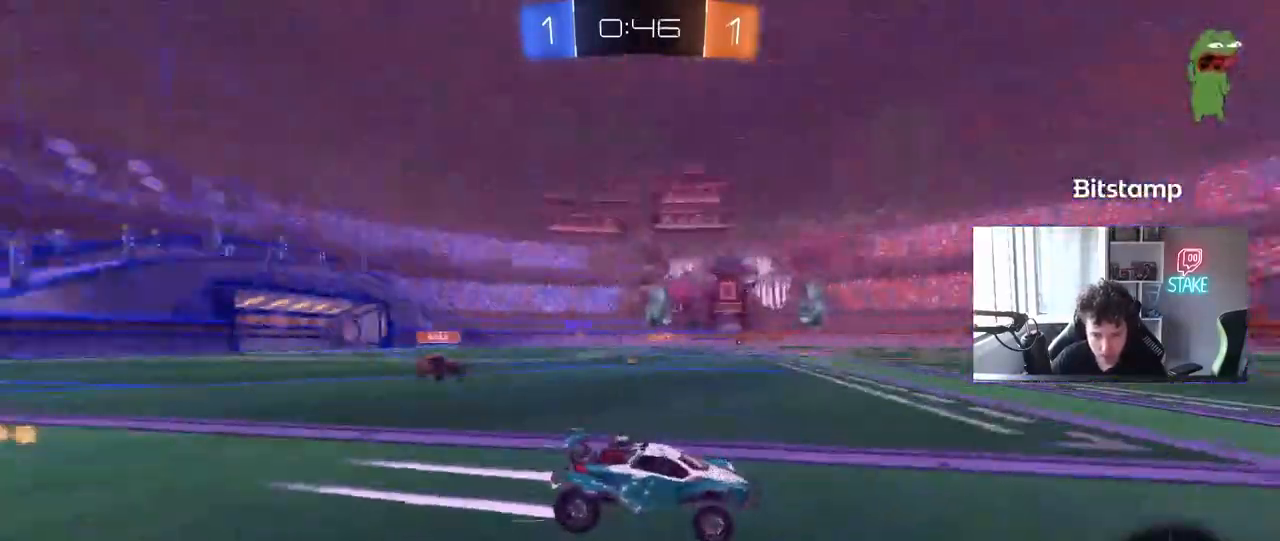
{"keys": ["a", "shift", "w"], "mouse": ["left"], "mouse_move": "still", "events": [[67, "a", "down"], [67, "shift", "down"], [167, "shift", "up"], [500, "shift", "down"]]}
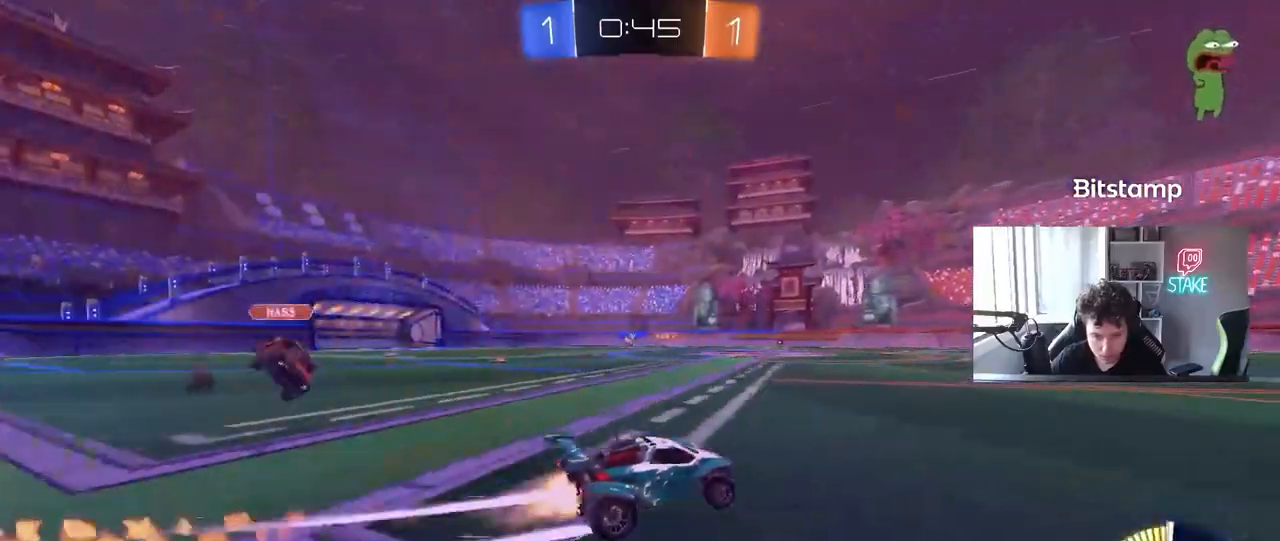
{"keys": ["a"], "mouse": [], "mouse_move": "still", "events": [[83, "shift", "up"], [133, "mouse_left", "up"], [467, "w", "up"]]}